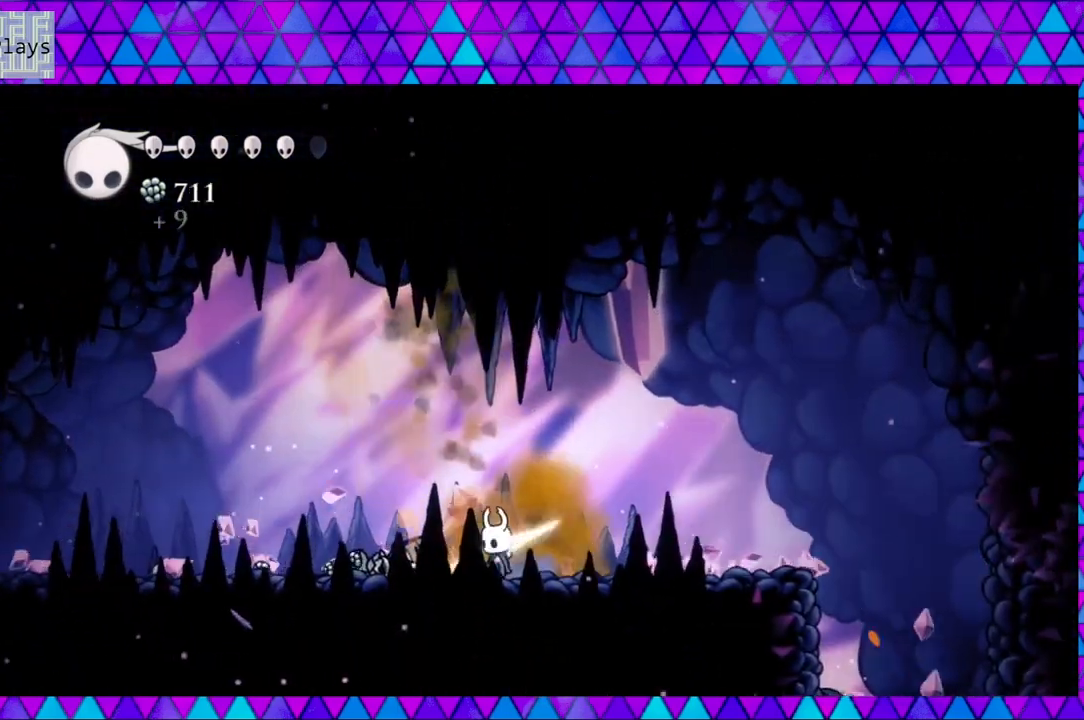
Gameplay with a controller (Nintendo layout); each line is a JSON object with the inputs held at the frame after it. "events" lists button and stick changes between this image and that frame as [ms after this image, input, new state], when the widget could be followed in between. Not read: L3 R3.
{"buttons": ["A"], "left_stick": "center", "right_stick": "center", "events": []}
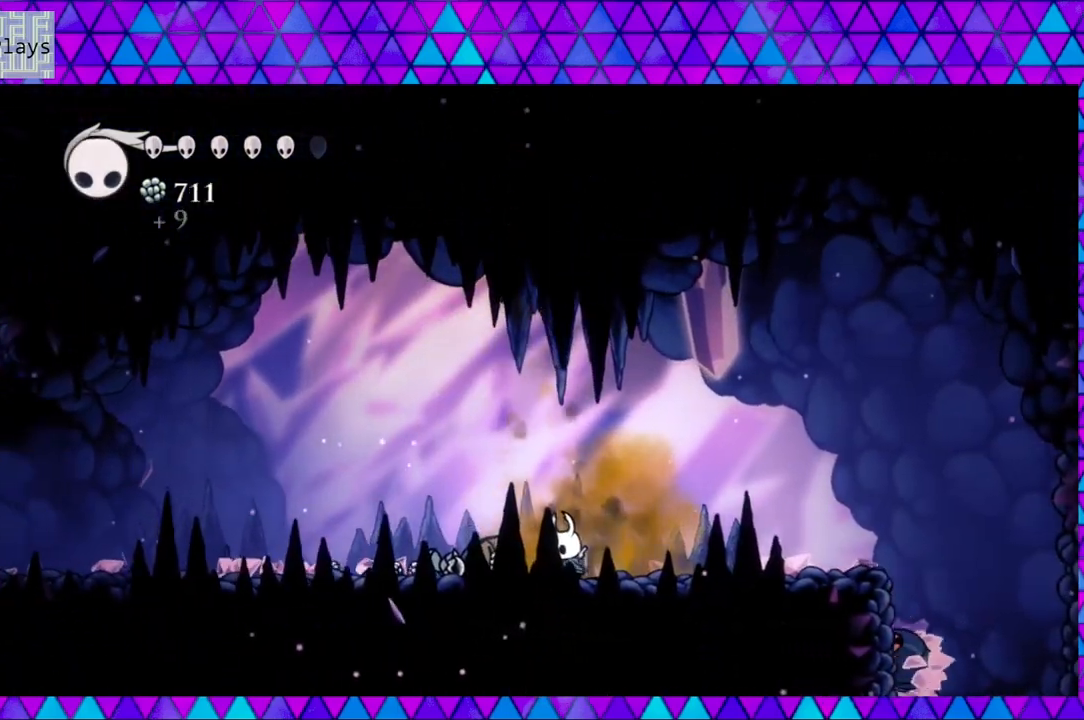
{"buttons": ["A"], "left_stick": "center", "right_stick": "center", "events": []}
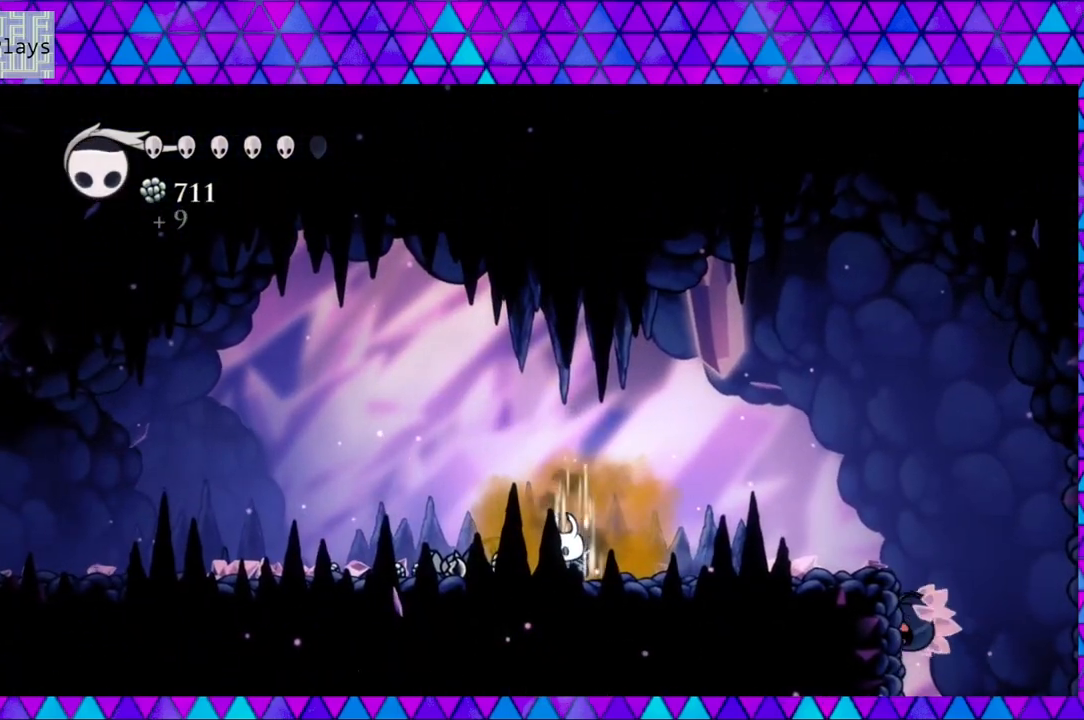
{"buttons": ["A"], "left_stick": "center", "right_stick": "center", "events": []}
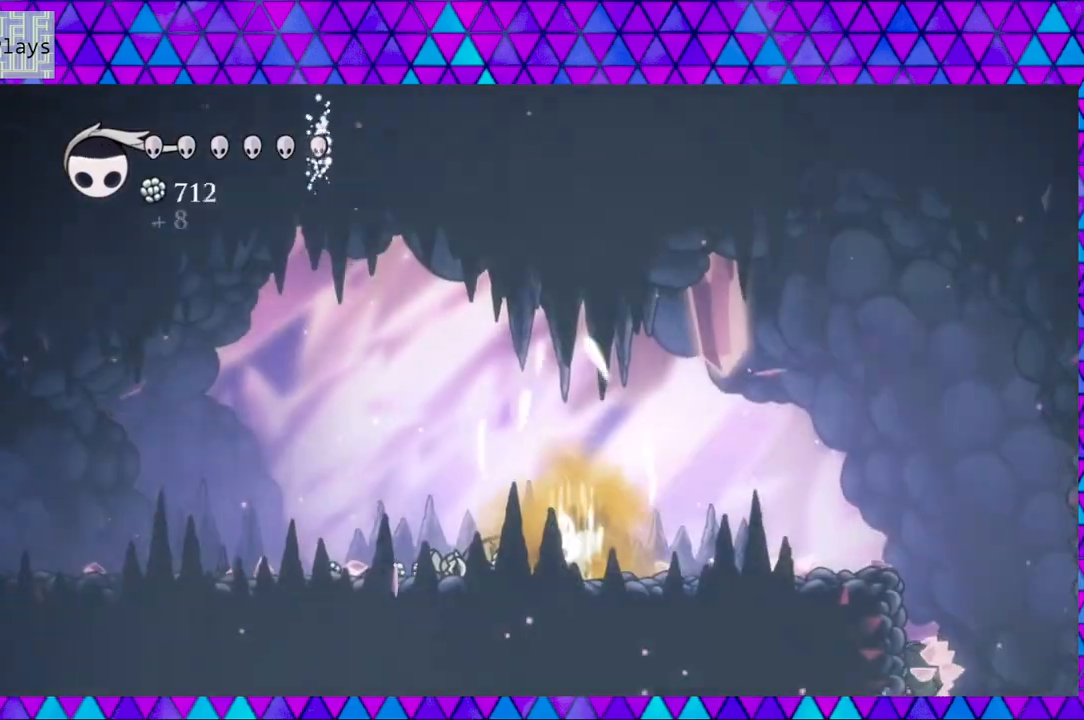
{"buttons": ["R2", "DPAD_LEFT"], "left_stick": "center", "right_stick": "center", "events": [[67, "A", "up"], [83, "DPAD_LEFT", "down"], [233, "R2", "down"]]}
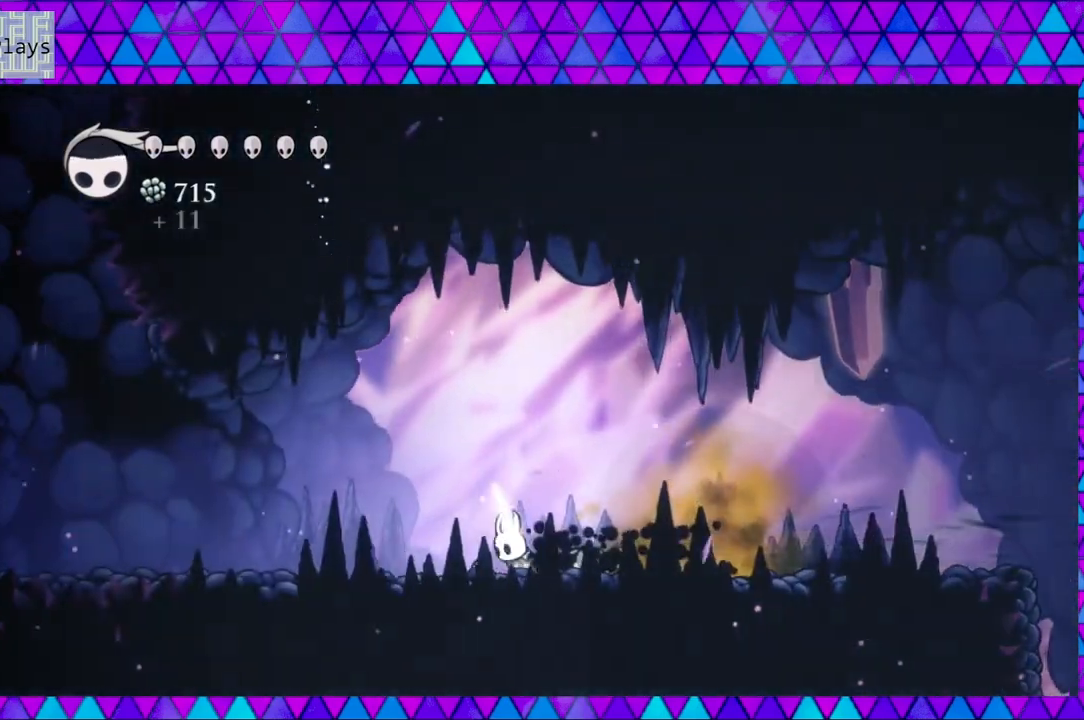
{"buttons": ["DPAD_LEFT"], "left_stick": "center", "right_stick": "center", "events": [[233, "R2", "up"]]}
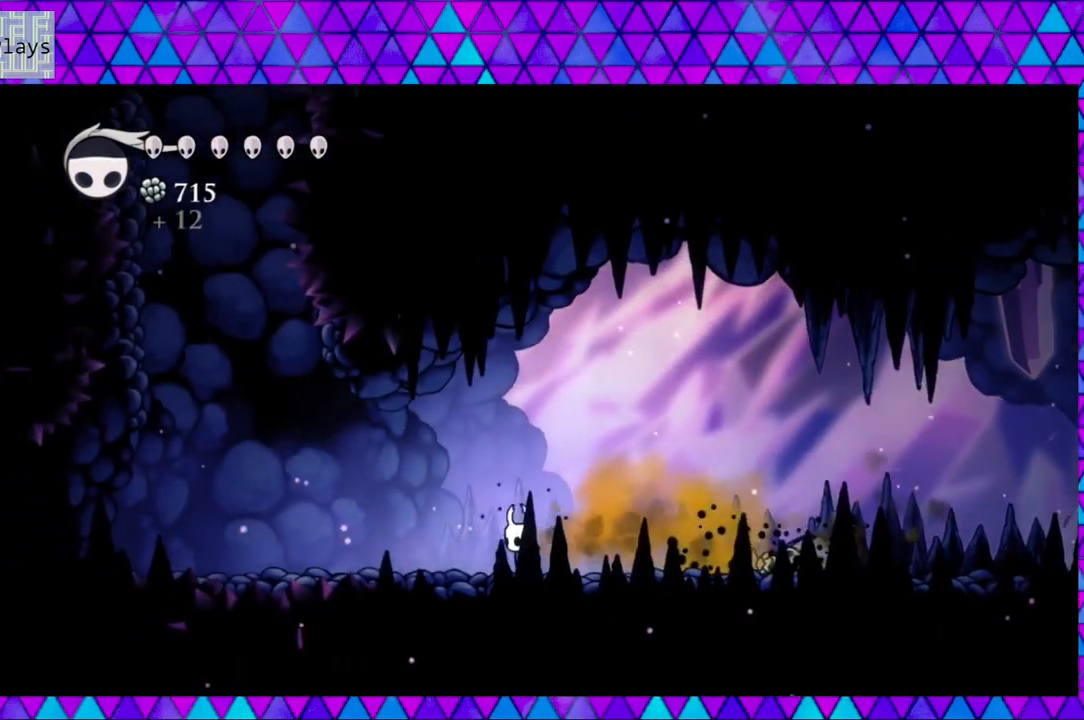
{"buttons": ["DPAD_LEFT"], "left_stick": "center", "right_stick": "center", "events": []}
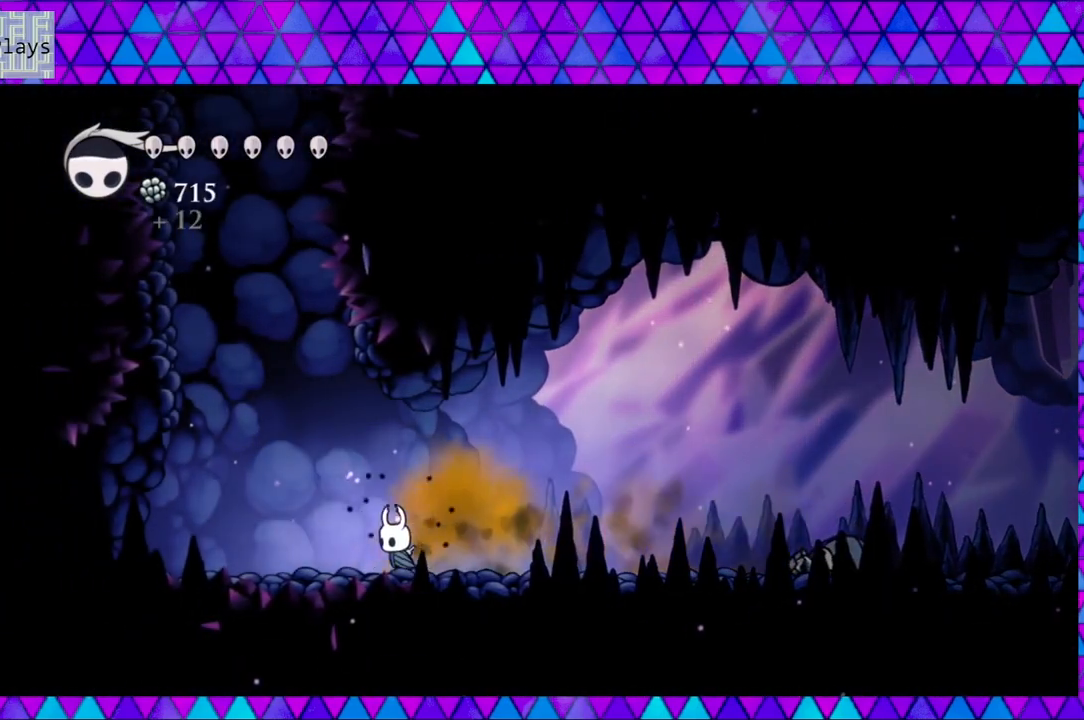
{"buttons": ["B"], "left_stick": "center", "right_stick": "center", "events": [[183, "B", "down"], [450, "DPAD_LEFT", "up"]]}
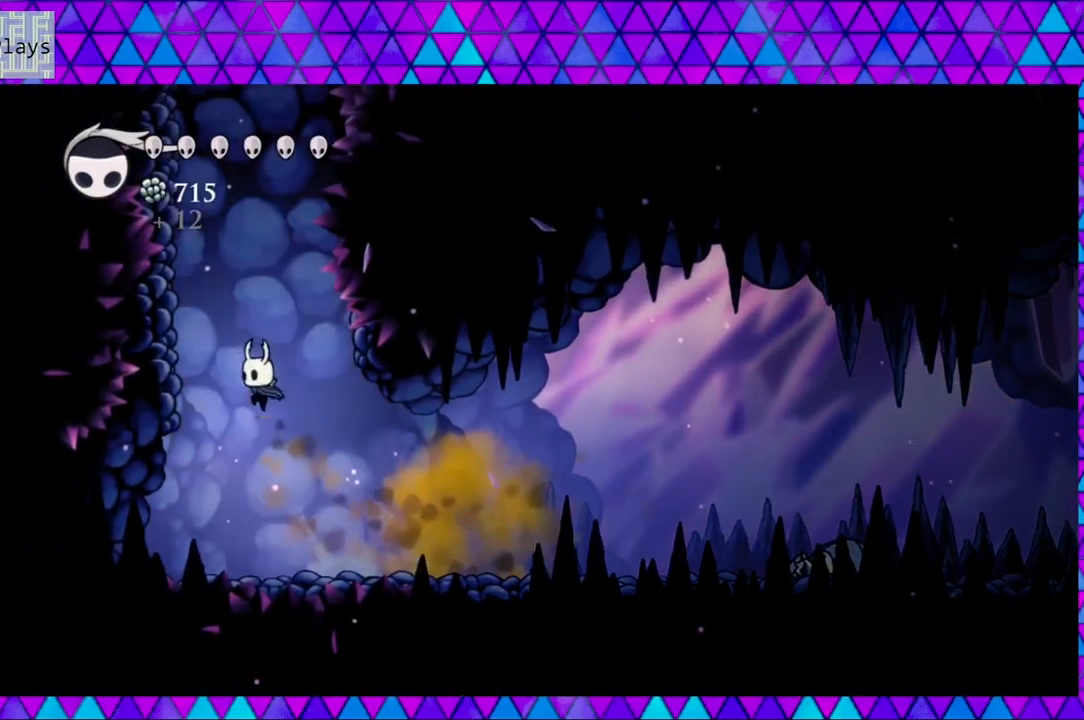
{"buttons": ["B", "DPAD_LEFT"], "left_stick": "center", "right_stick": "center", "events": [[33, "B", "up"], [100, "B", "down"], [400, "DPAD_LEFT", "down"]]}
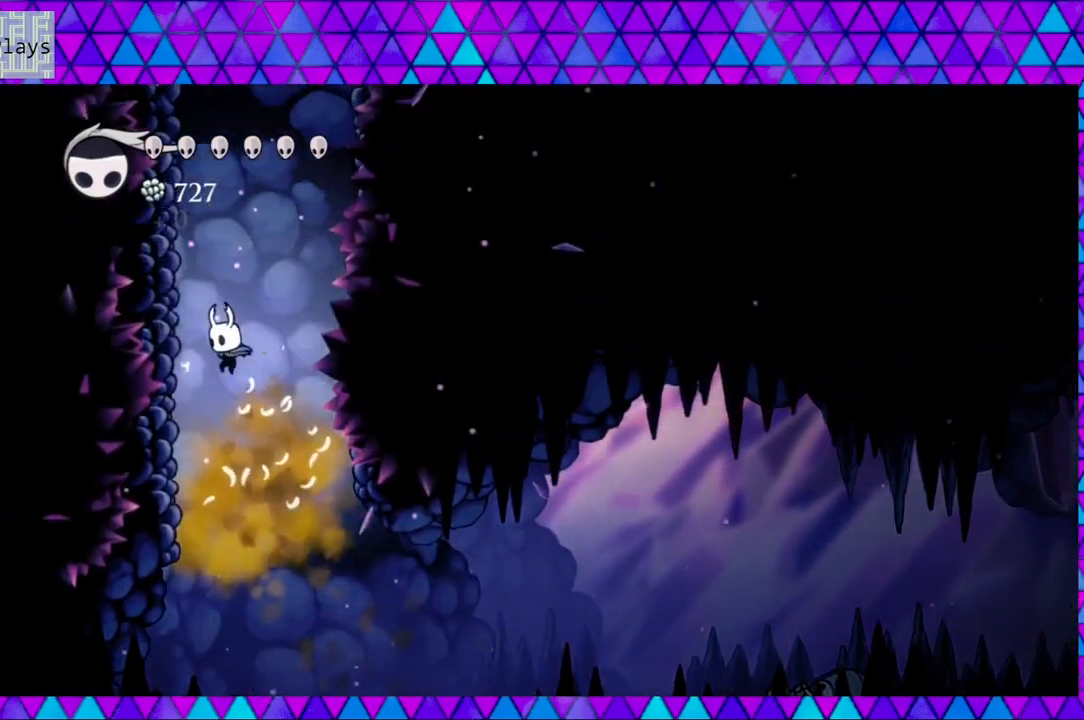
{"buttons": ["B"], "left_stick": "center", "right_stick": "center", "events": [[200, "B", "up"], [300, "B", "down"], [450, "DPAD_LEFT", "up"]]}
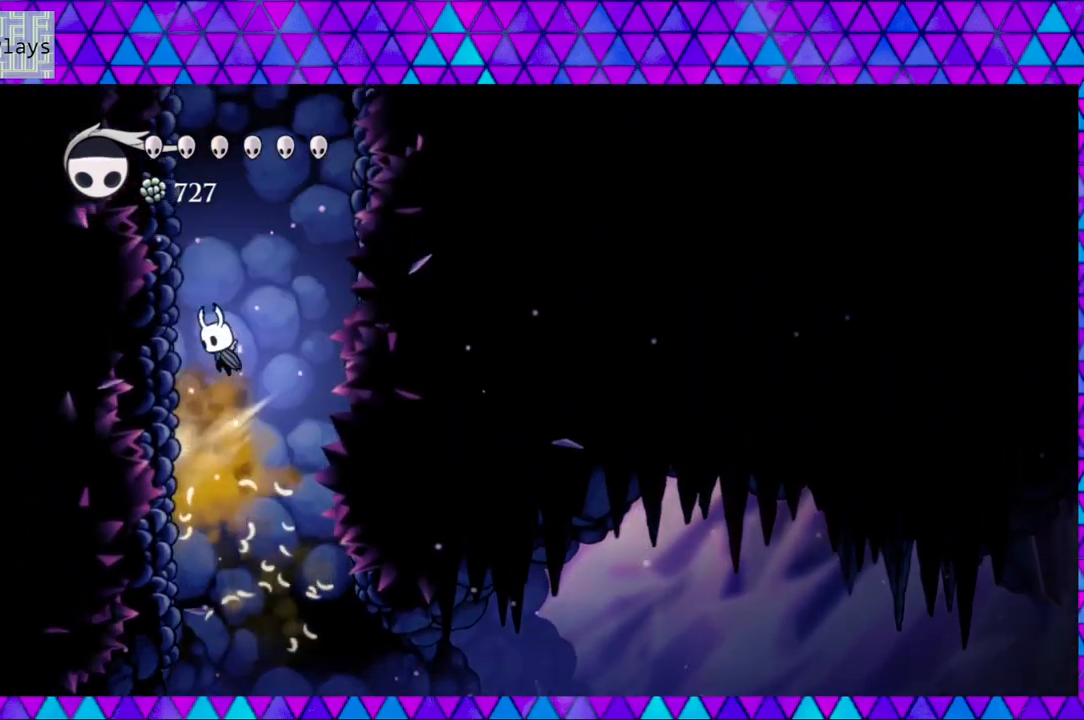
{"buttons": ["B", "DPAD_RIGHT"], "left_stick": "center", "right_stick": "center", "events": [[100, "DPAD_RIGHT", "down"], [183, "B", "up"], [217, "B", "down"]]}
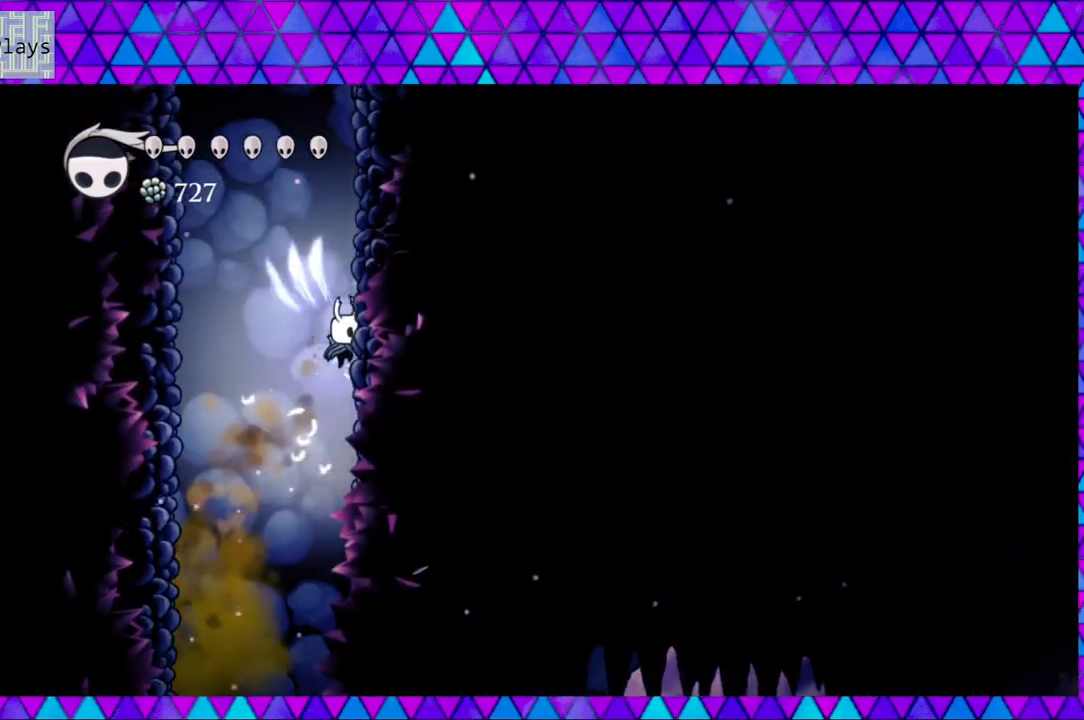
{"buttons": ["B", "DPAD_RIGHT"], "left_stick": "center", "right_stick": "center", "events": [[133, "B", "up"], [200, "B", "down"]]}
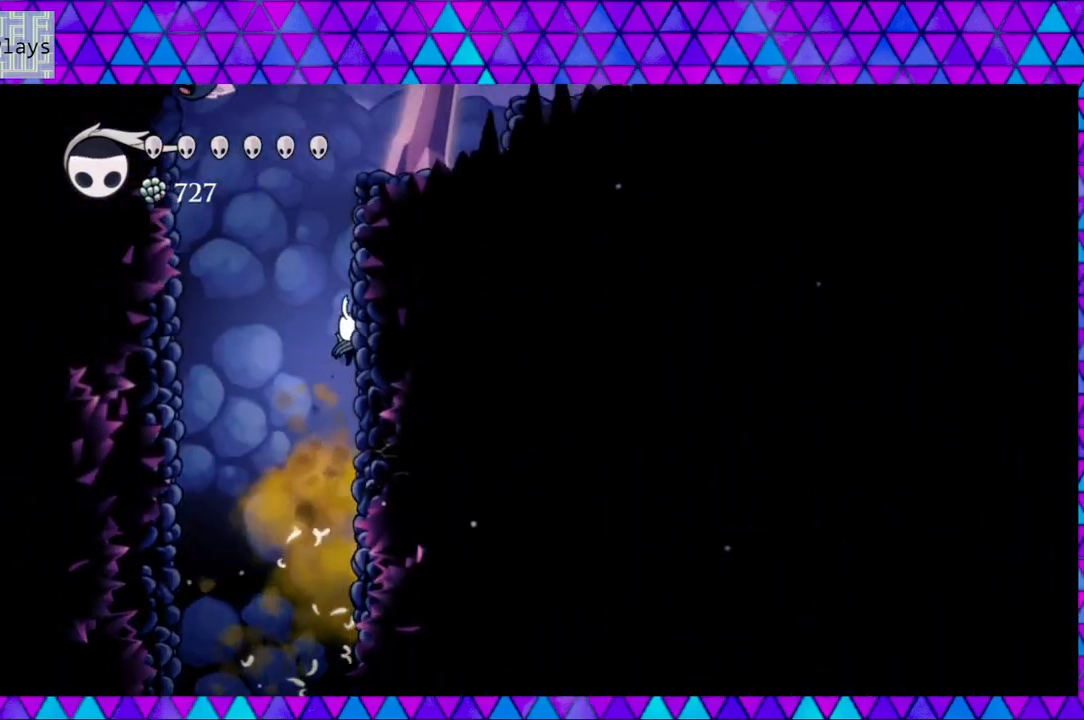
{"buttons": ["B", "DPAD_RIGHT"], "left_stick": "center", "right_stick": "center", "events": [[33, "B", "up"], [100, "B", "down"]]}
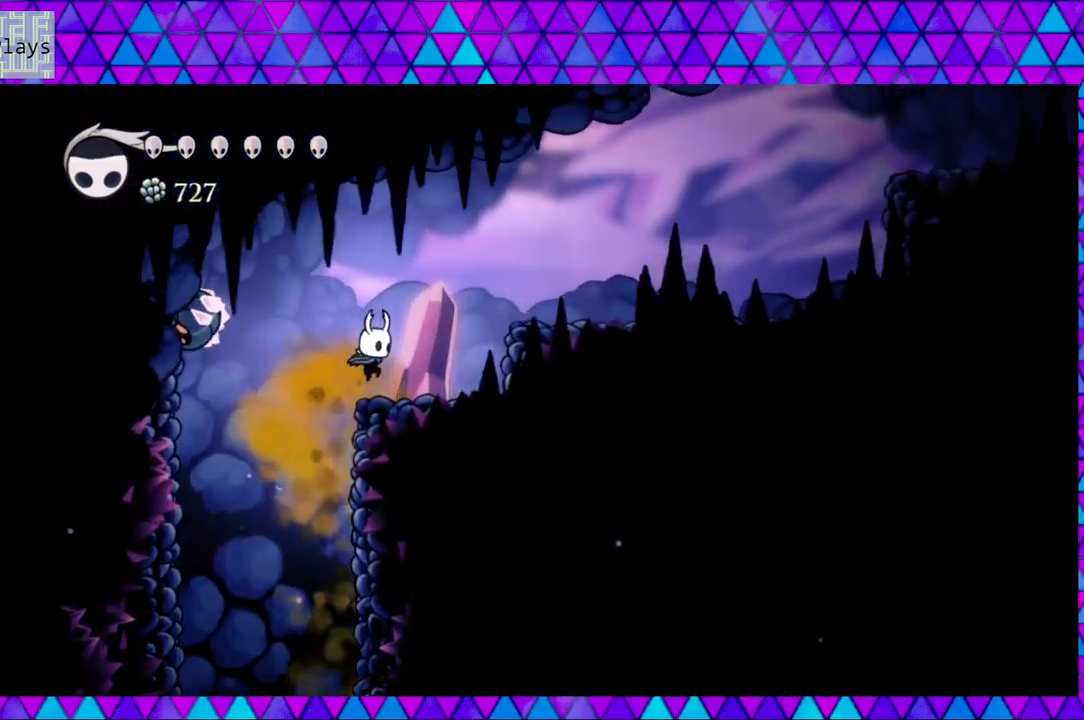
{"buttons": ["B", "DPAD_RIGHT"], "left_stick": "center", "right_stick": "center", "events": [[67, "B", "up"], [400, "B", "down"]]}
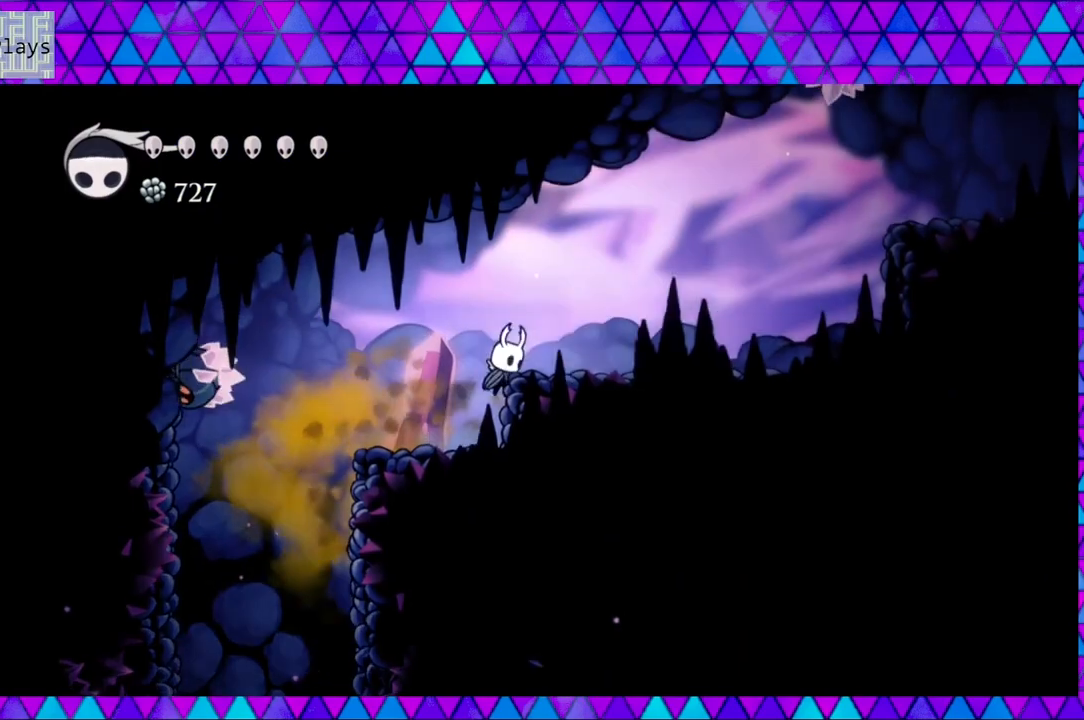
{"buttons": ["DPAD_RIGHT"], "left_stick": "center", "right_stick": "center", "events": [[167, "B", "up"]]}
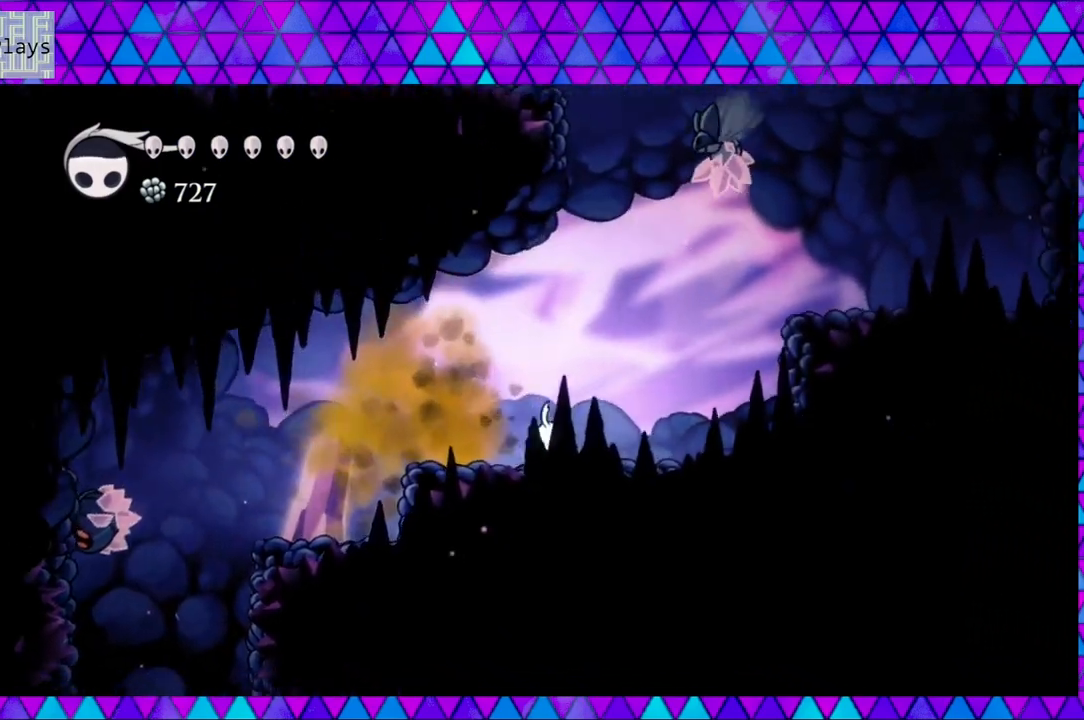
{"buttons": ["B", "Y", "DPAD_UP", "DPAD_RIGHT"], "left_stick": "center", "right_stick": "center", "events": [[217, "B", "down"], [267, "DPAD_UP", "down"], [400, "DPAD_RIGHT", "up"], [433, "Y", "down"], [467, "DPAD_RIGHT", "down"]]}
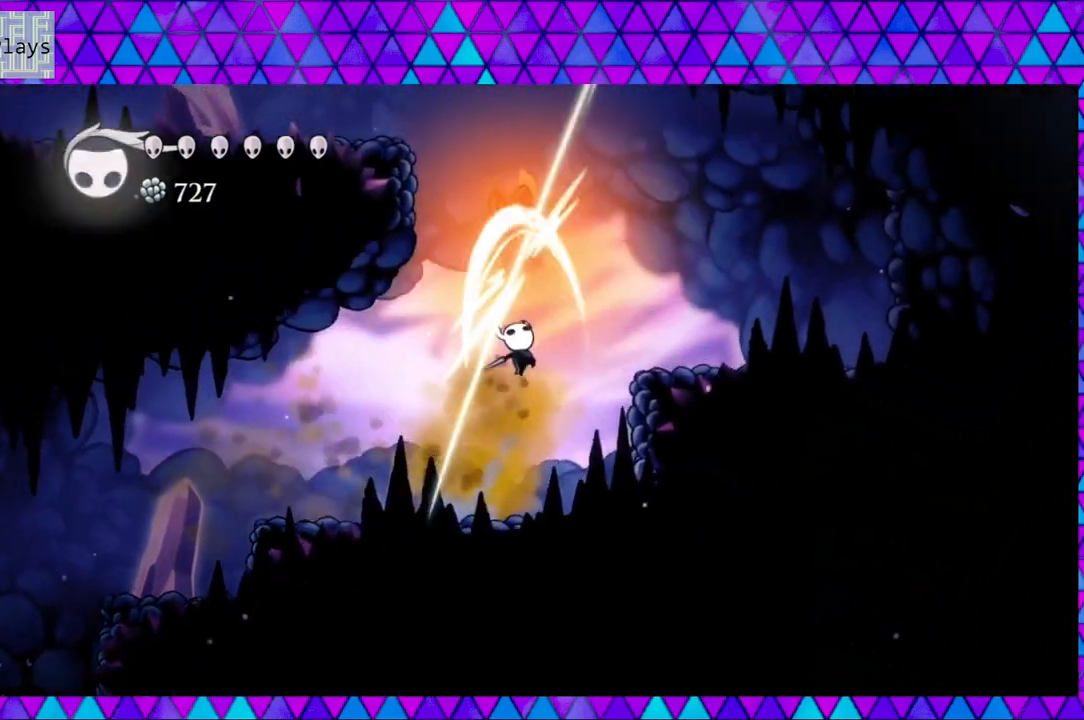
{"buttons": ["B", "DPAD_LEFT"], "left_stick": "center", "right_stick": "center", "events": [[50, "B", "up"], [50, "DPAD_RIGHT", "up"], [83, "DPAD_UP", "up"], [83, "Y", "up"], [433, "B", "down"], [433, "DPAD_LEFT", "down"]]}
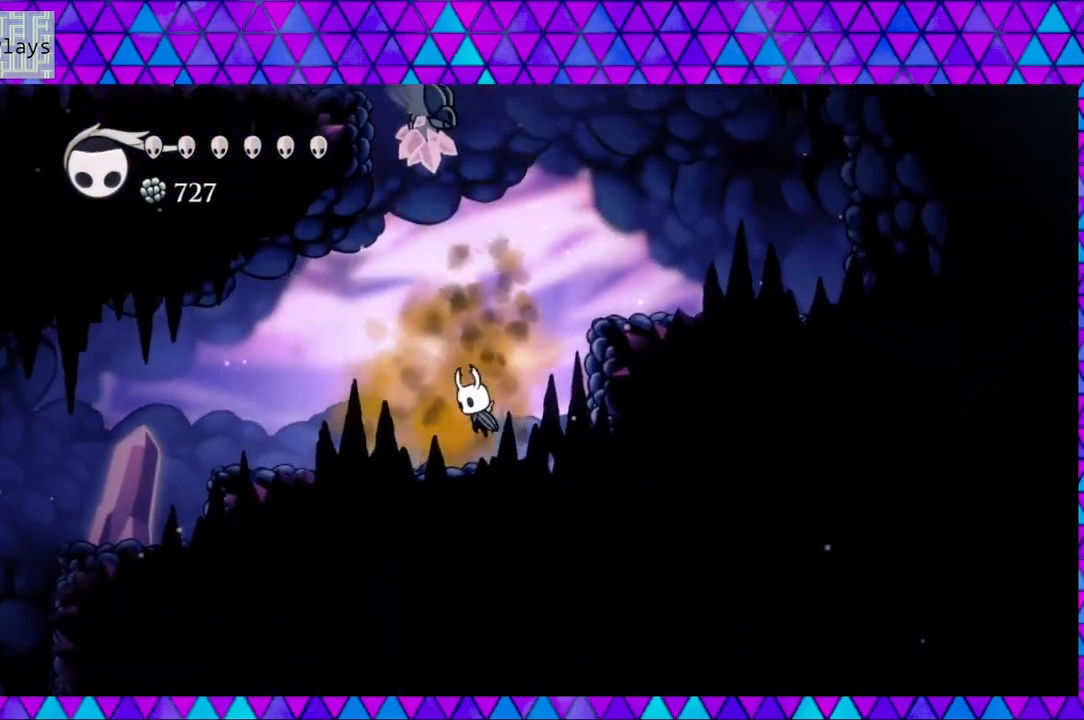
{"buttons": ["DPAD_LEFT"], "left_stick": "center", "right_stick": "center", "events": [[33, "DPAD_UP", "down"], [117, "DPAD_LEFT", "up"], [183, "Y", "down"], [333, "B", "up"], [333, "DPAD_LEFT", "down"], [333, "Y", "up"], [367, "DPAD_UP", "up"]]}
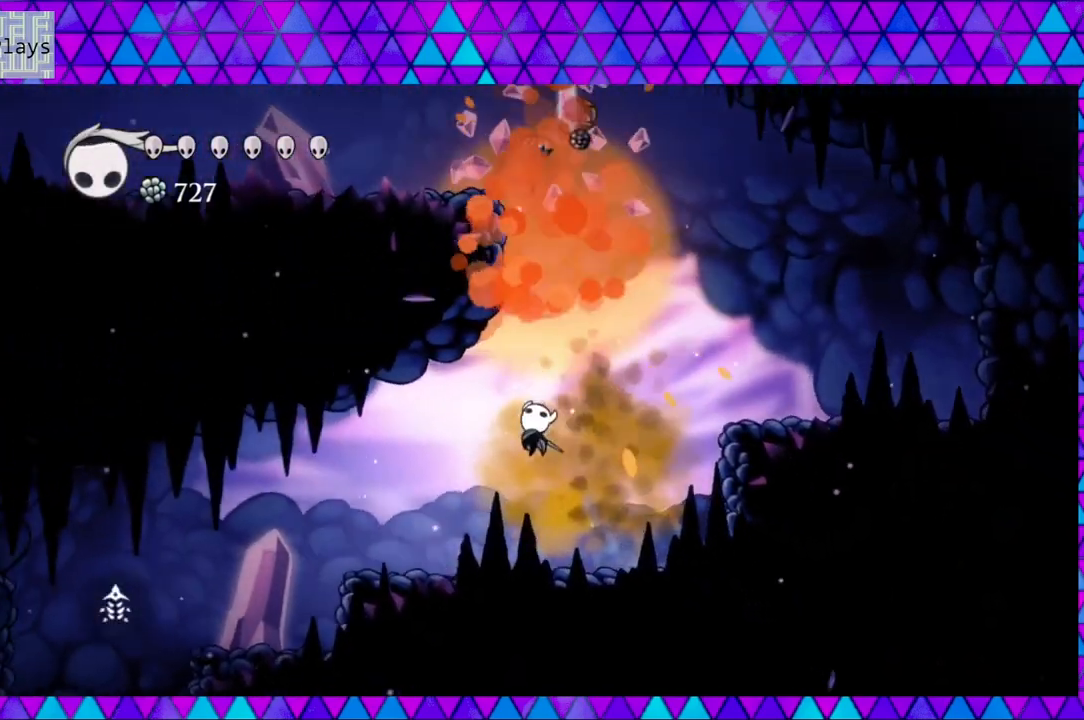
{"buttons": ["DPAD_RIGHT"], "left_stick": "center", "right_stick": "center", "events": [[167, "DPAD_LEFT", "up"], [300, "DPAD_RIGHT", "down"]]}
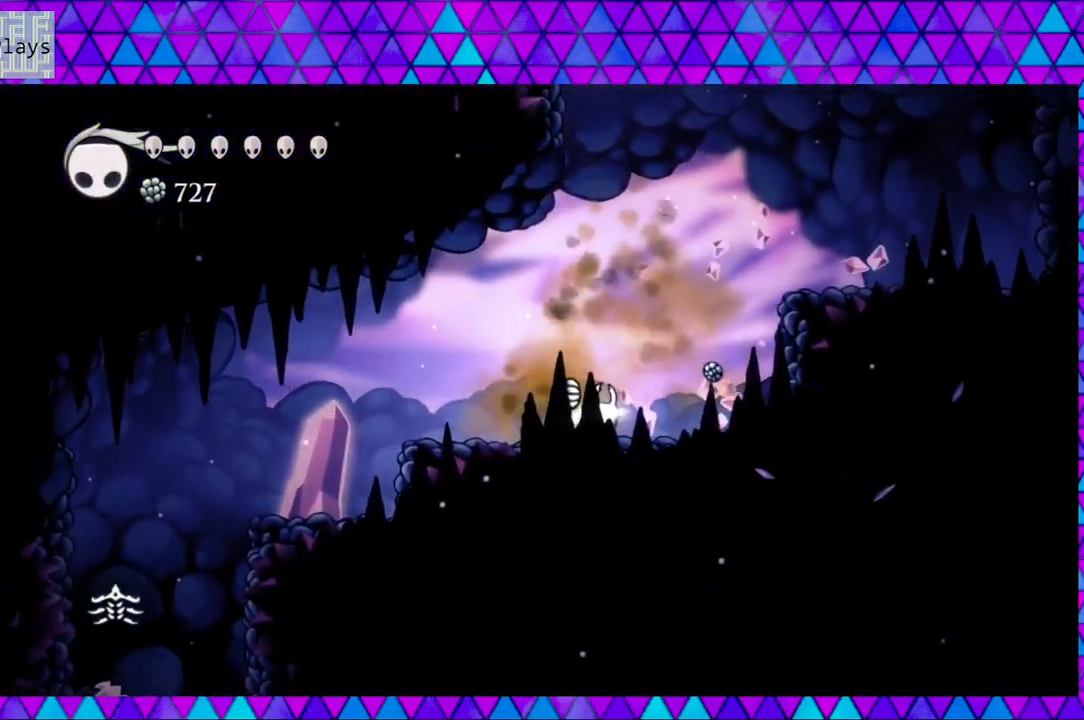
{"buttons": [], "left_stick": "center", "right_stick": "center", "events": [[67, "B", "down"], [333, "B", "up"], [483, "DPAD_RIGHT", "up"]]}
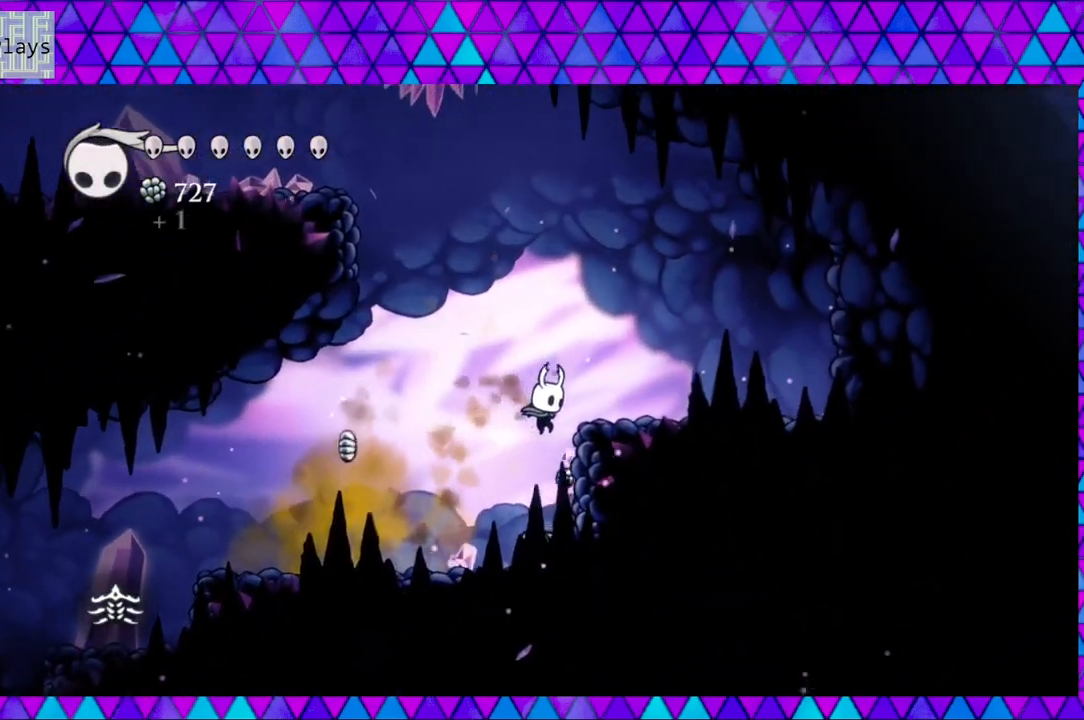
{"buttons": ["DPAD_LEFT"], "left_stick": "center", "right_stick": "center", "events": [[183, "DPAD_LEFT", "down"]]}
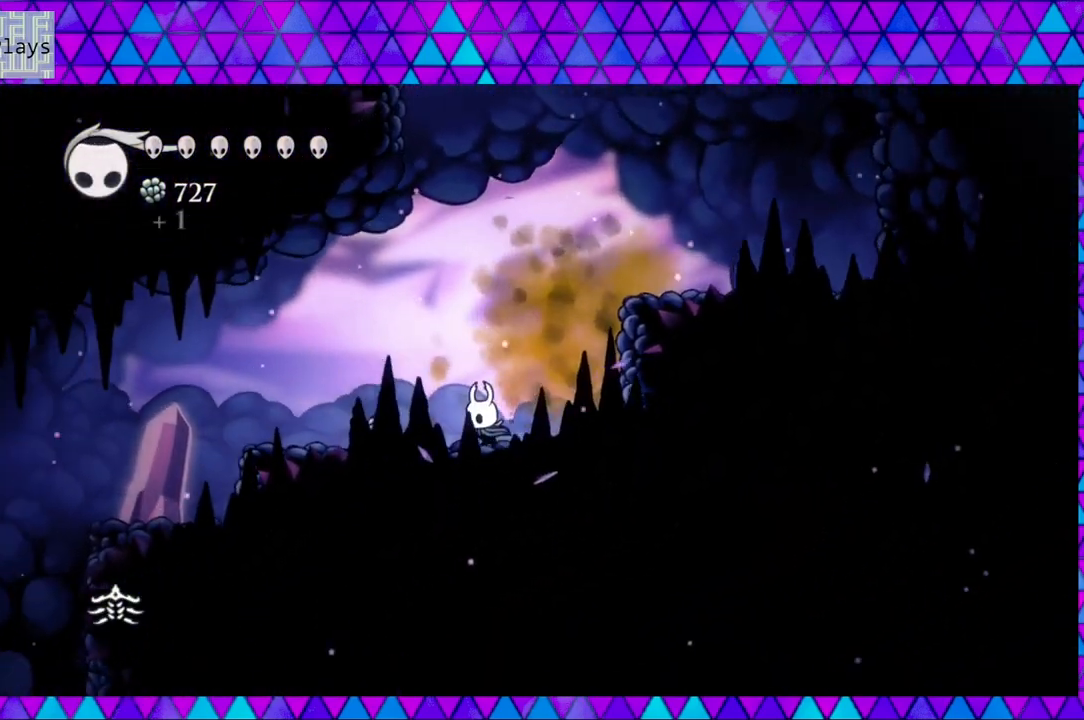
{"buttons": ["B", "DPAD_RIGHT"], "left_stick": "center", "right_stick": "center", "events": [[350, "DPAD_UP", "down"], [383, "DPAD_LEFT", "up"], [383, "DPAD_RIGHT", "down"], [383, "DPAD_UP", "up"], [483, "B", "down"]]}
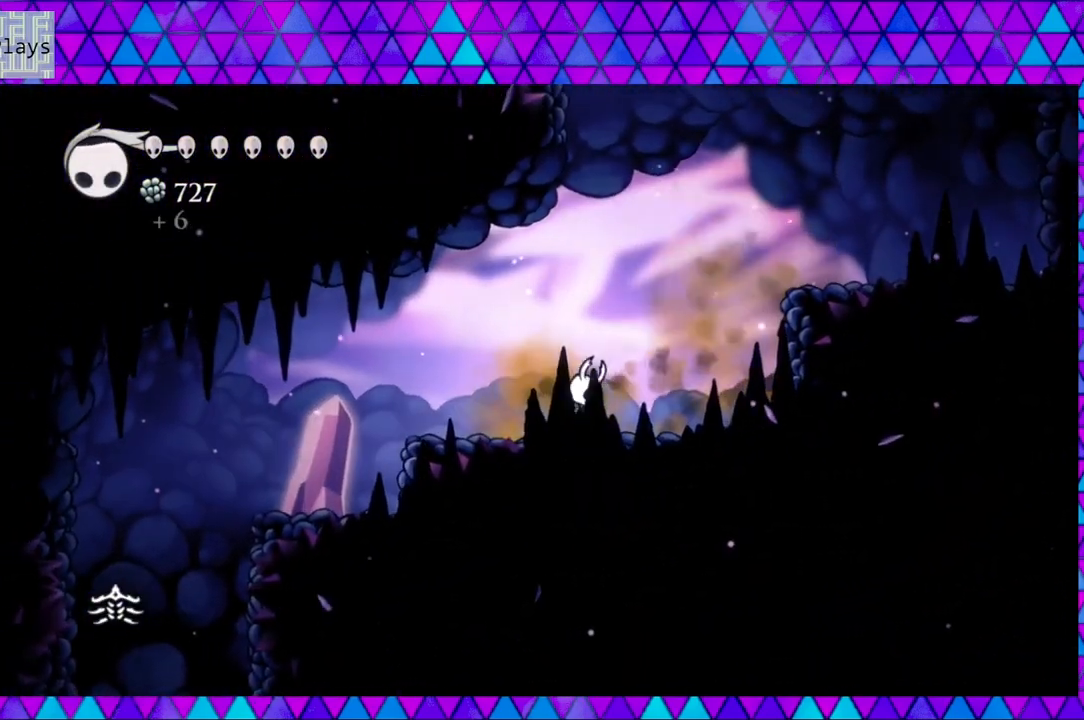
{"buttons": ["B", "DPAD_LEFT"], "left_stick": "center", "right_stick": "center", "events": [[267, "DPAD_RIGHT", "up"], [333, "B", "up"], [350, "B", "down"], [467, "DPAD_LEFT", "down"]]}
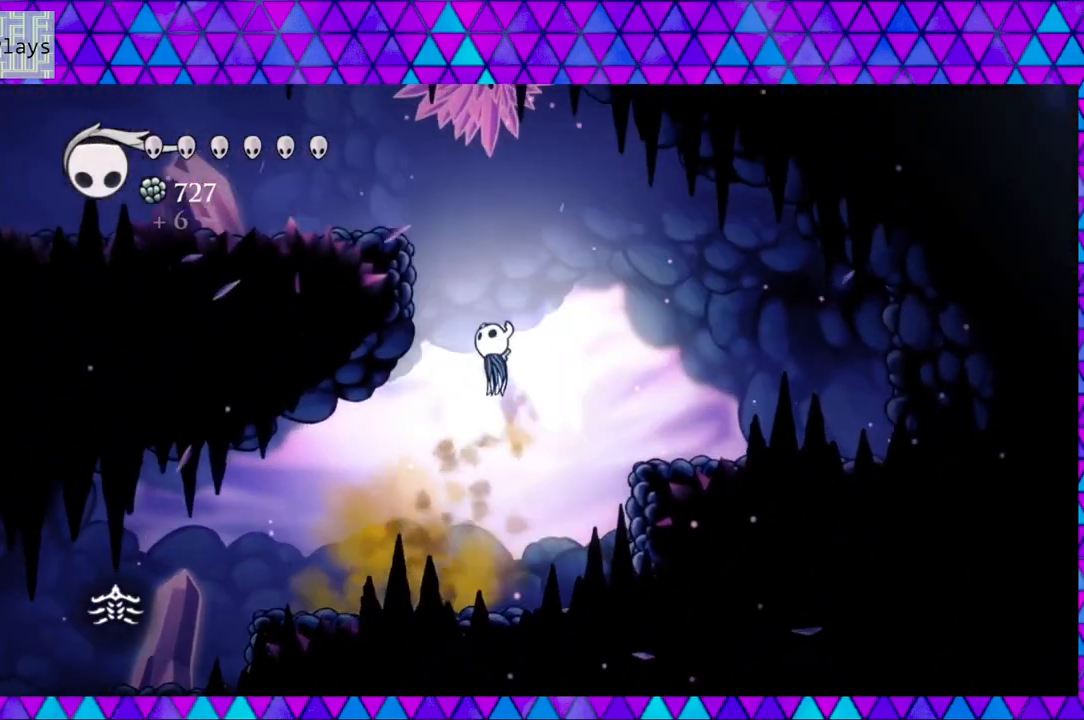
{"buttons": ["DPAD_LEFT"], "left_stick": "center", "right_stick": "center", "events": [[383, "B", "up"]]}
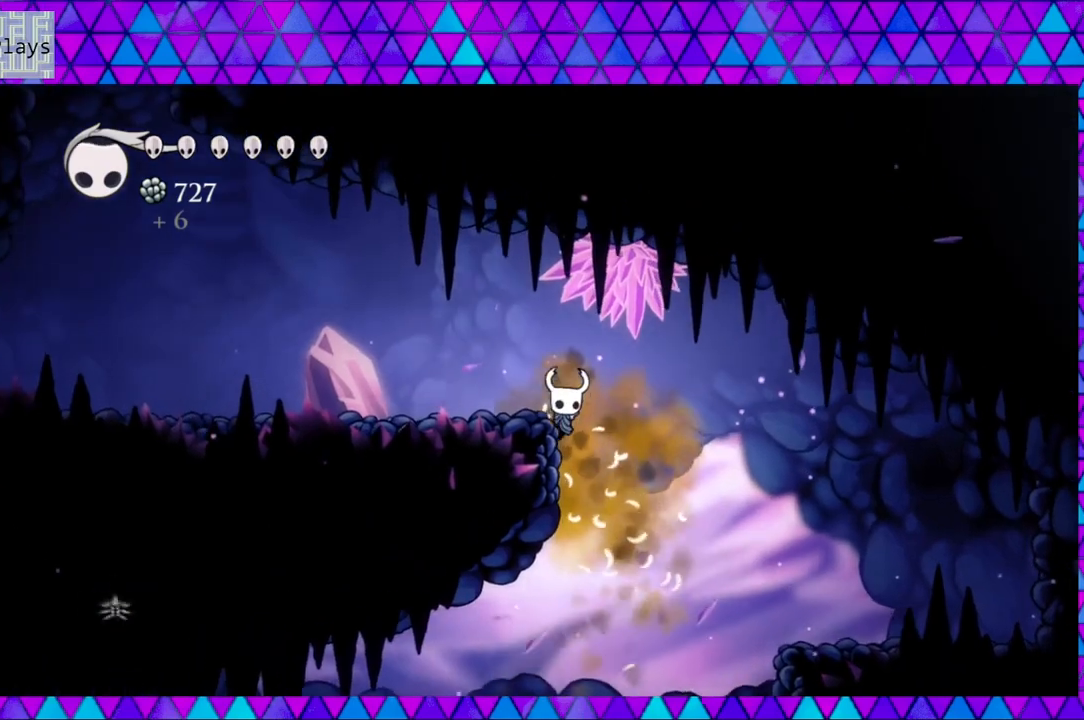
{"buttons": ["DPAD_LEFT"], "left_stick": "center", "right_stick": "center", "events": [[50, "B", "down"], [250, "B", "up"]]}
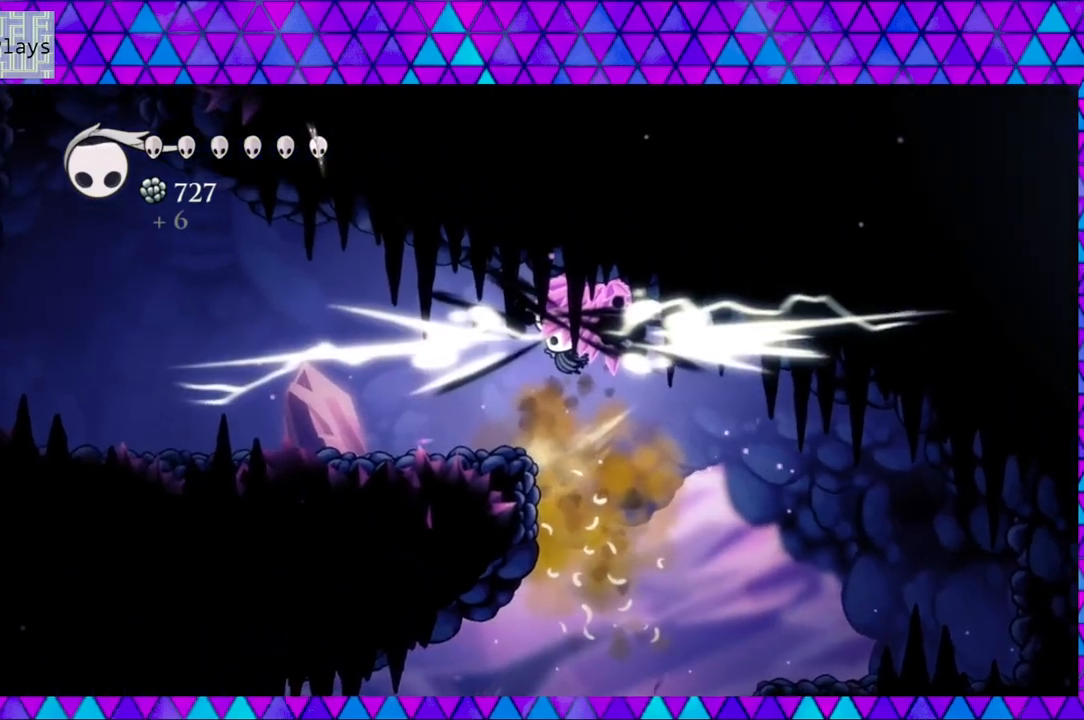
{"buttons": ["DPAD_RIGHT"], "left_stick": "center", "right_stick": "center", "events": [[450, "DPAD_LEFT", "up"], [450, "DPAD_UP", "down"], [467, "DPAD_RIGHT", "down"], [467, "DPAD_UP", "up"]]}
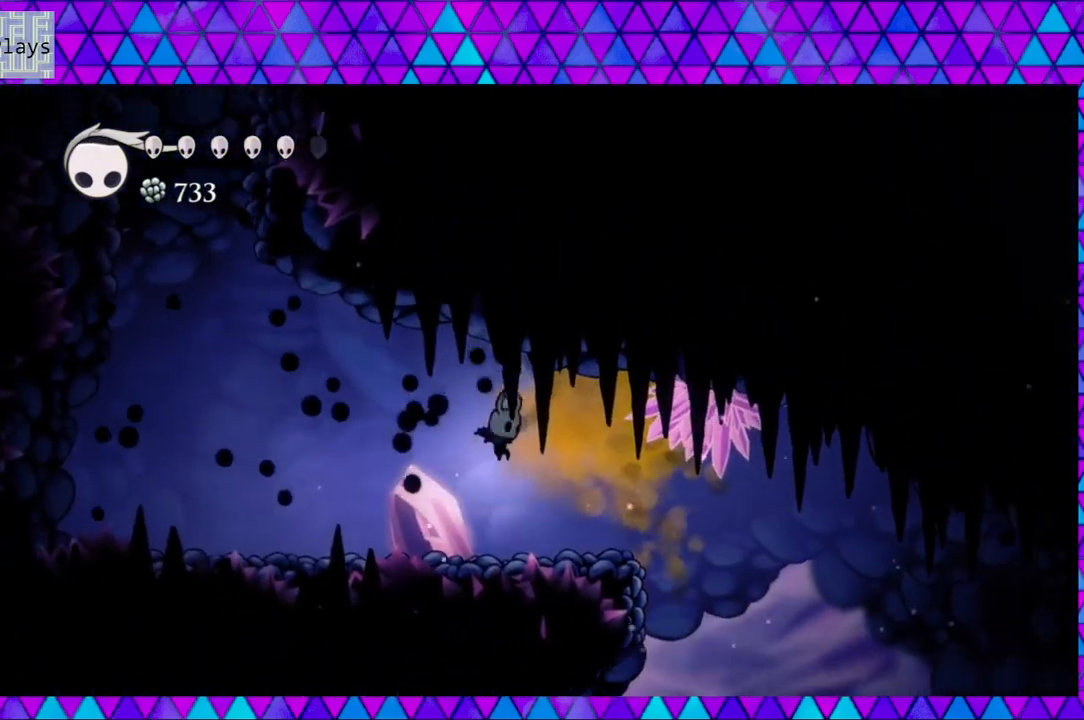
{"buttons": [], "left_stick": "center", "right_stick": "center", "events": [[17, "Y", "down"], [83, "DPAD_RIGHT", "up"], [183, "Y", "up"]]}
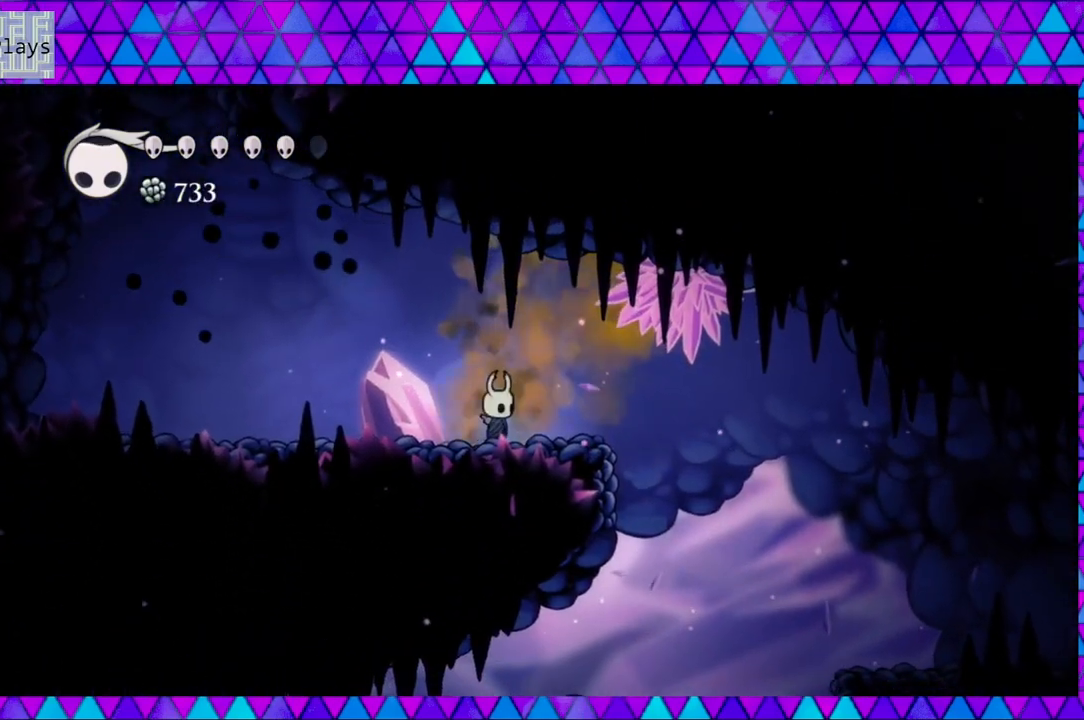
{"buttons": ["A"], "left_stick": "center", "right_stick": "center", "events": [[83, "A", "down"]]}
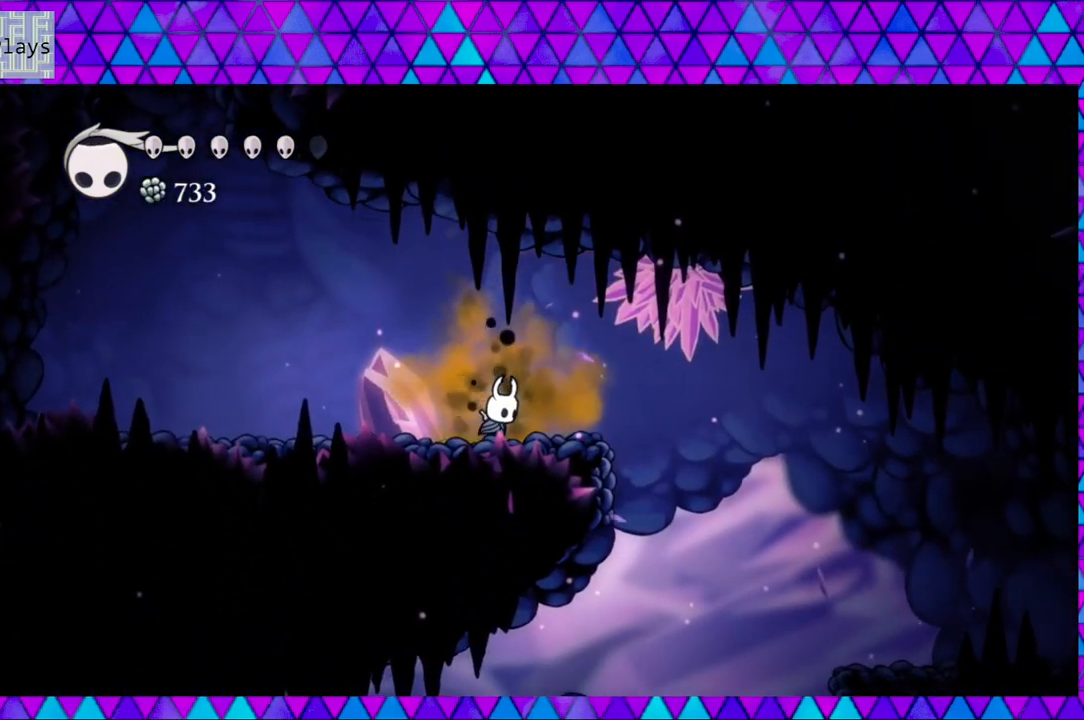
{"buttons": ["A"], "left_stick": "center", "right_stick": "center", "events": []}
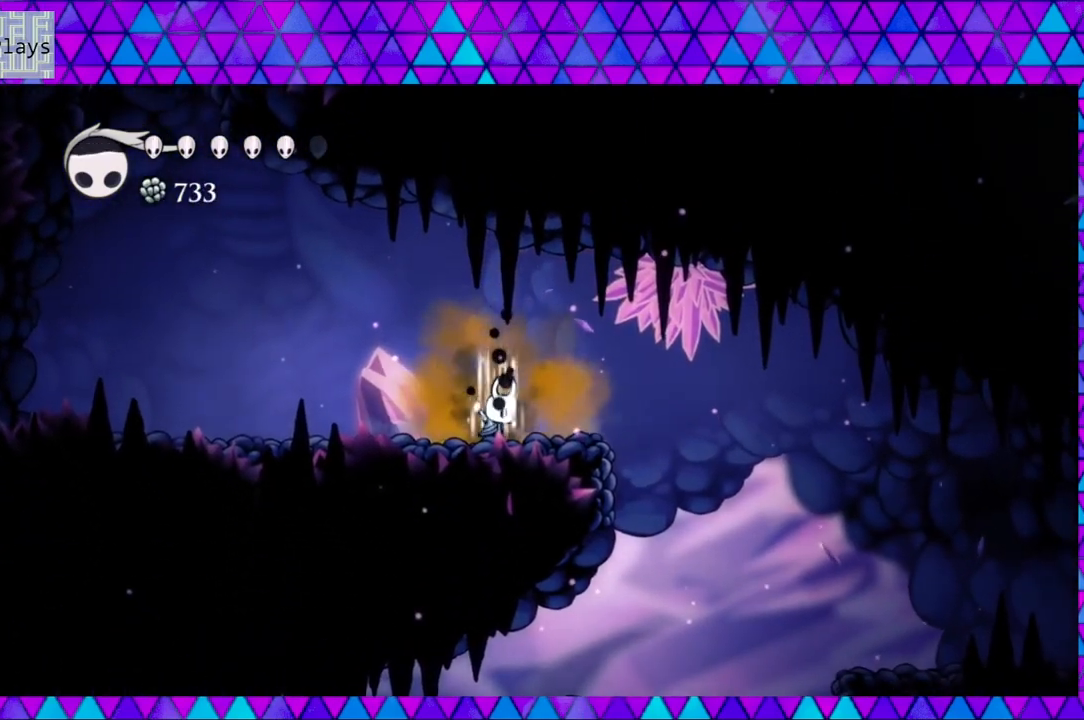
{"buttons": ["A"], "left_stick": "center", "right_stick": "center", "events": []}
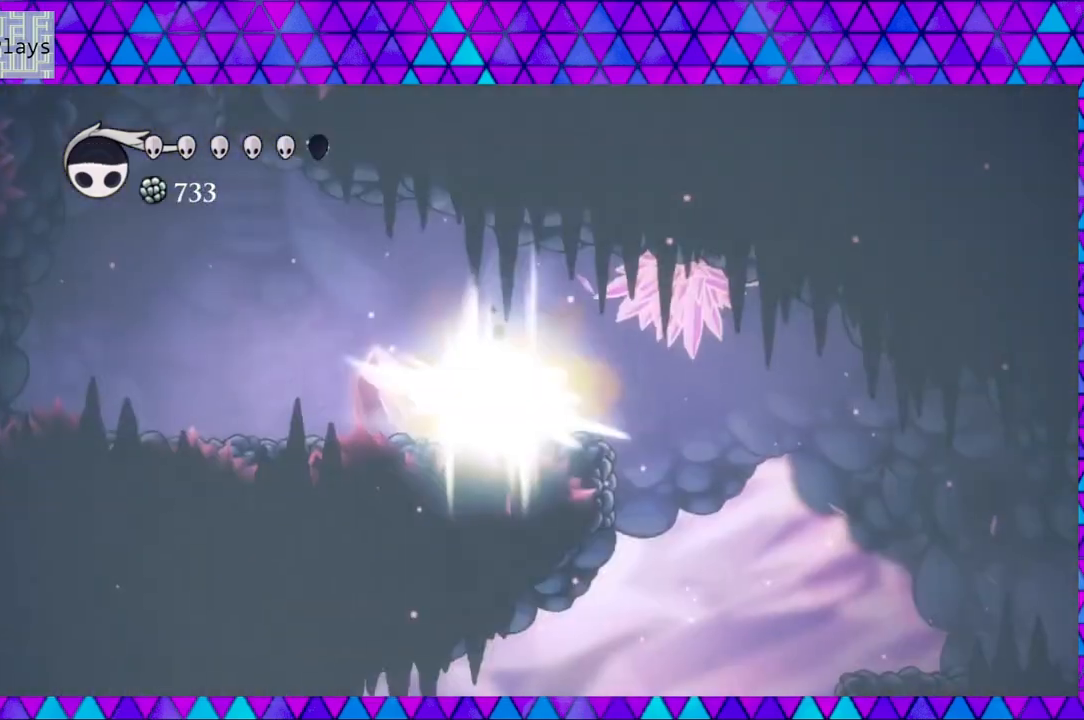
{"buttons": [], "left_stick": "center", "right_stick": "center", "events": [[250, "A", "up"]]}